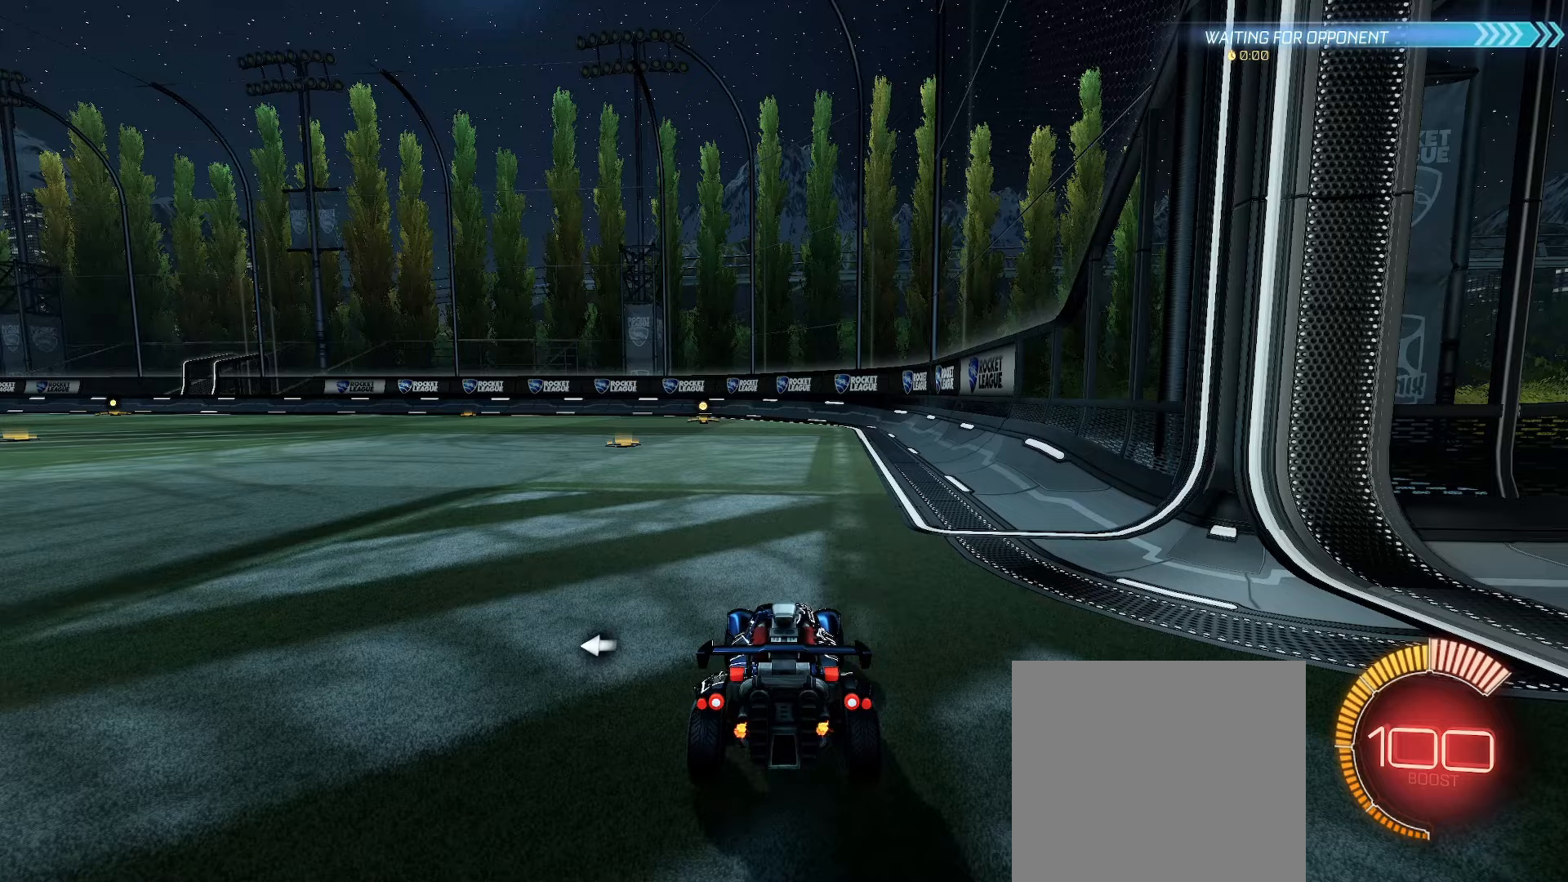
Gameplay with a controller (Xbox layout); each line is a JSON object with the inputs held at the frame after it. "events" lists button and stick changes between this image and that frame as [ms after this image, input, new state], when the widget could be followed in between.
{"buttons": [], "left_stick": "center", "right_stick": "center", "events": []}
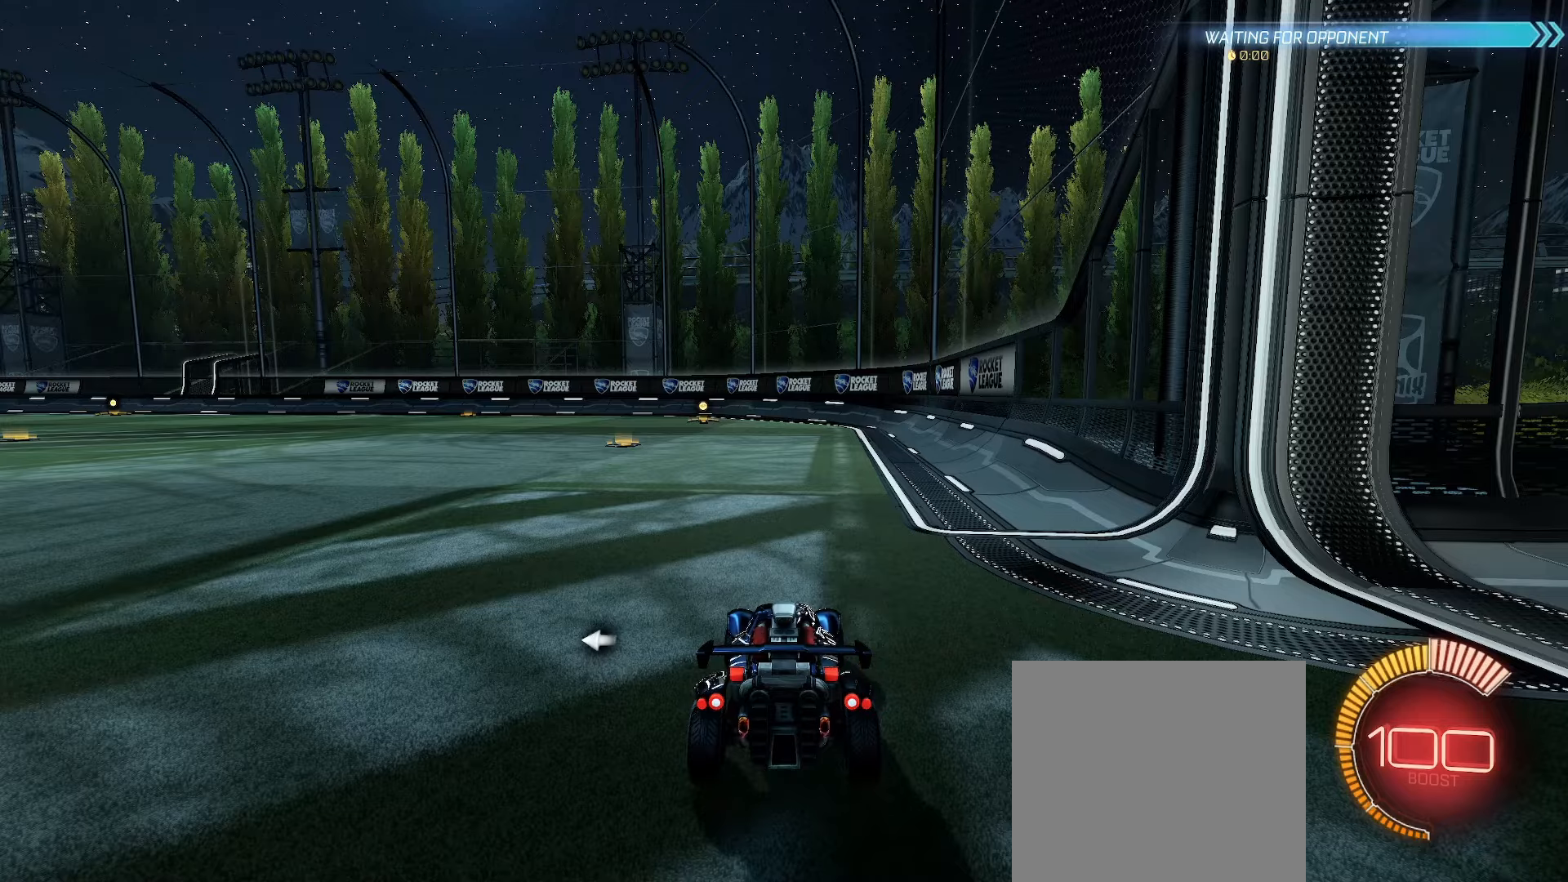
{"buttons": [], "left_stick": "center", "right_stick": "center", "events": []}
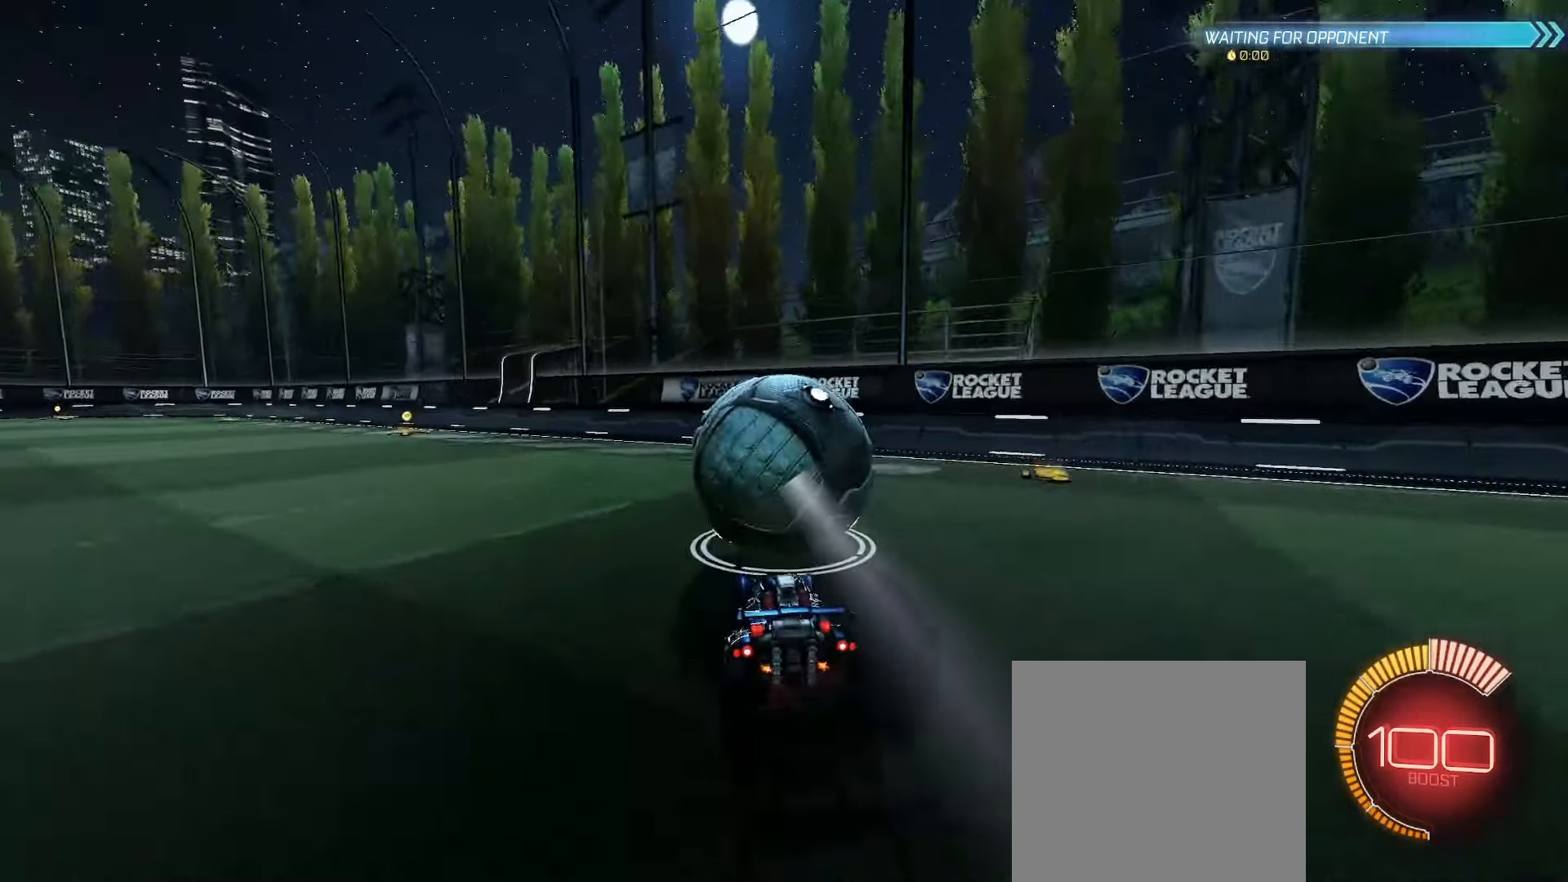
{"buttons": ["B", "R2"], "left_stick": "center", "right_stick": "center", "events": [[133, "R2", "down"], [167, "B", "down"], [300, "B", "up"], [400, "B", "down"], [400, "left_stick", "right"], [483, "left_stick", "center"]]}
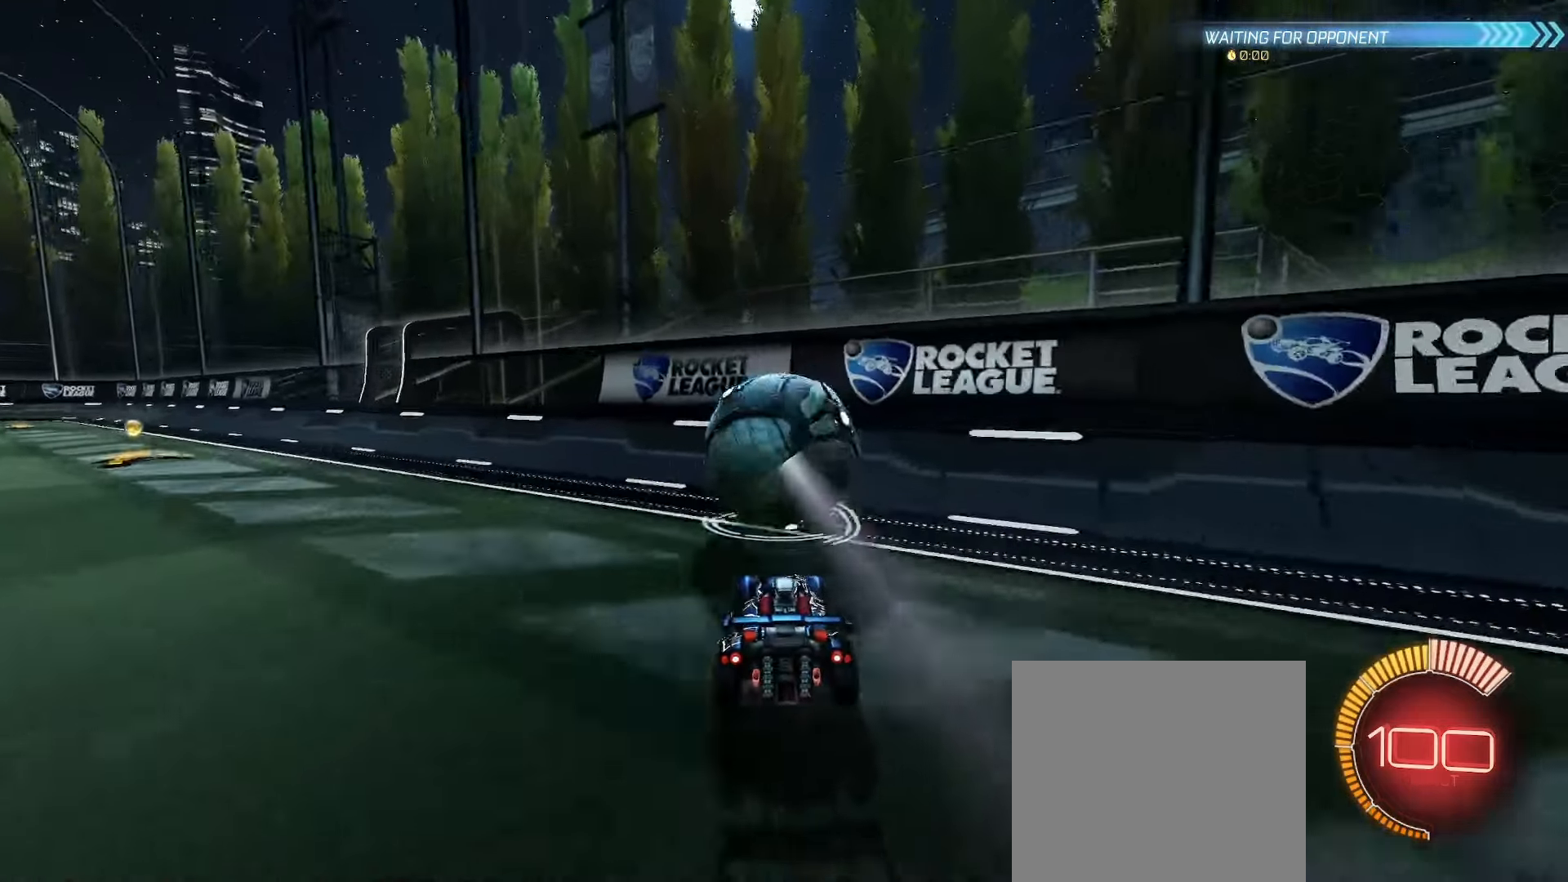
{"buttons": ["A", "B"], "left_stick": "left", "right_stick": "center", "events": [[17, "B", "up"], [100, "B", "down"], [300, "left_stick", "right"], [433, "left_stick", "center"], [450, "R2", "up"], [483, "left_stick", "left"], [500, "A", "down"]]}
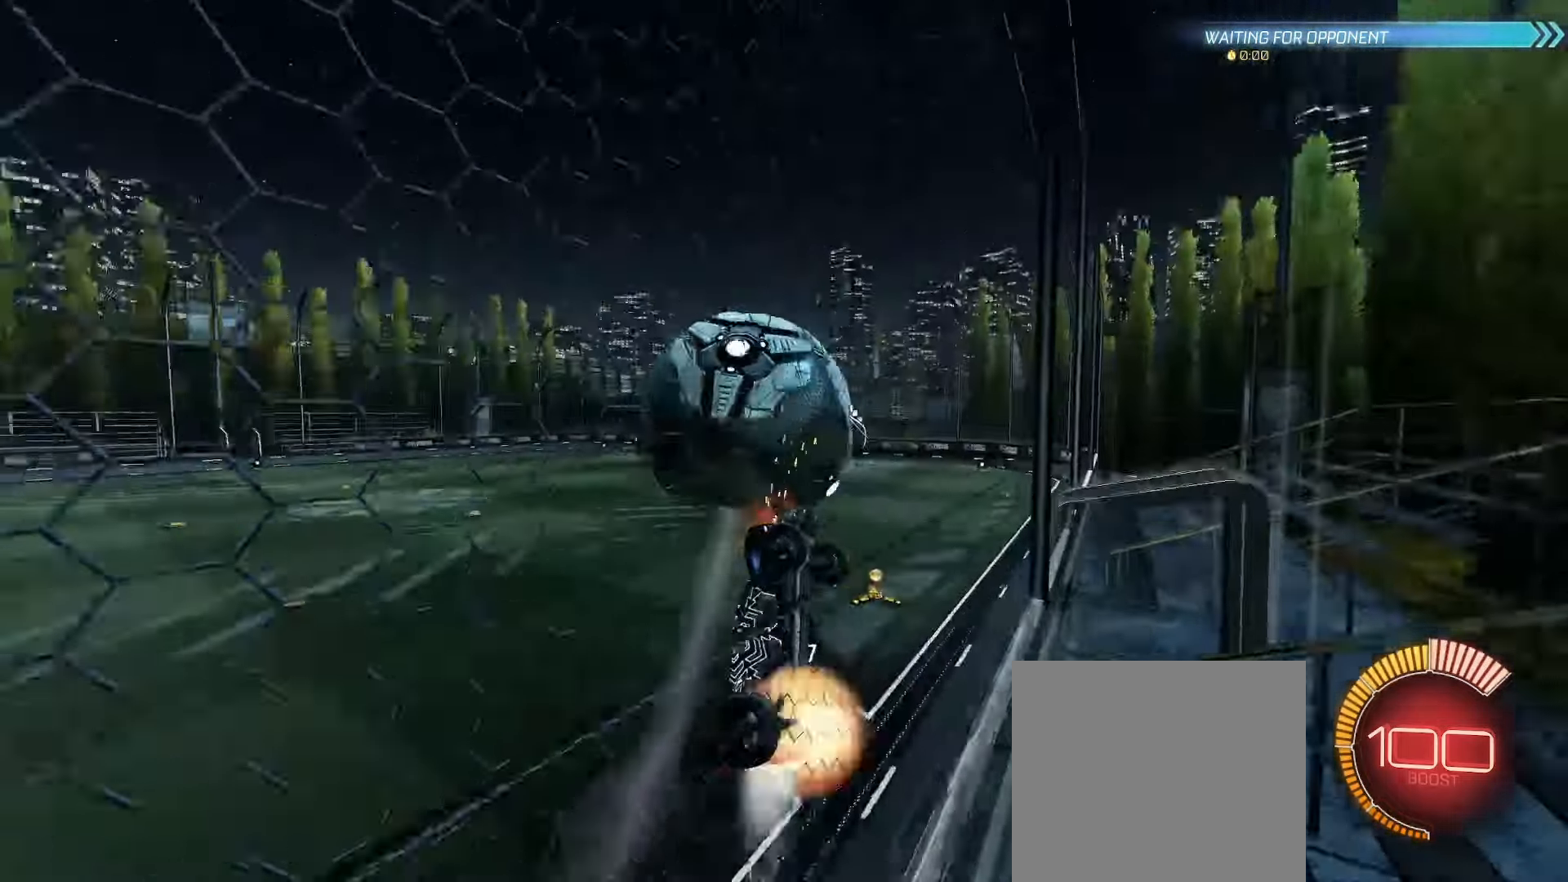
{"buttons": ["L2"], "left_stick": "down", "right_stick": "center", "events": [[67, "L2", "down"], [117, "A", "up"], [183, "left_stick", "center"], [217, "L2", "up"], [317, "B", "up"], [350, "left_stick", "down"], [483, "L2", "down"]]}
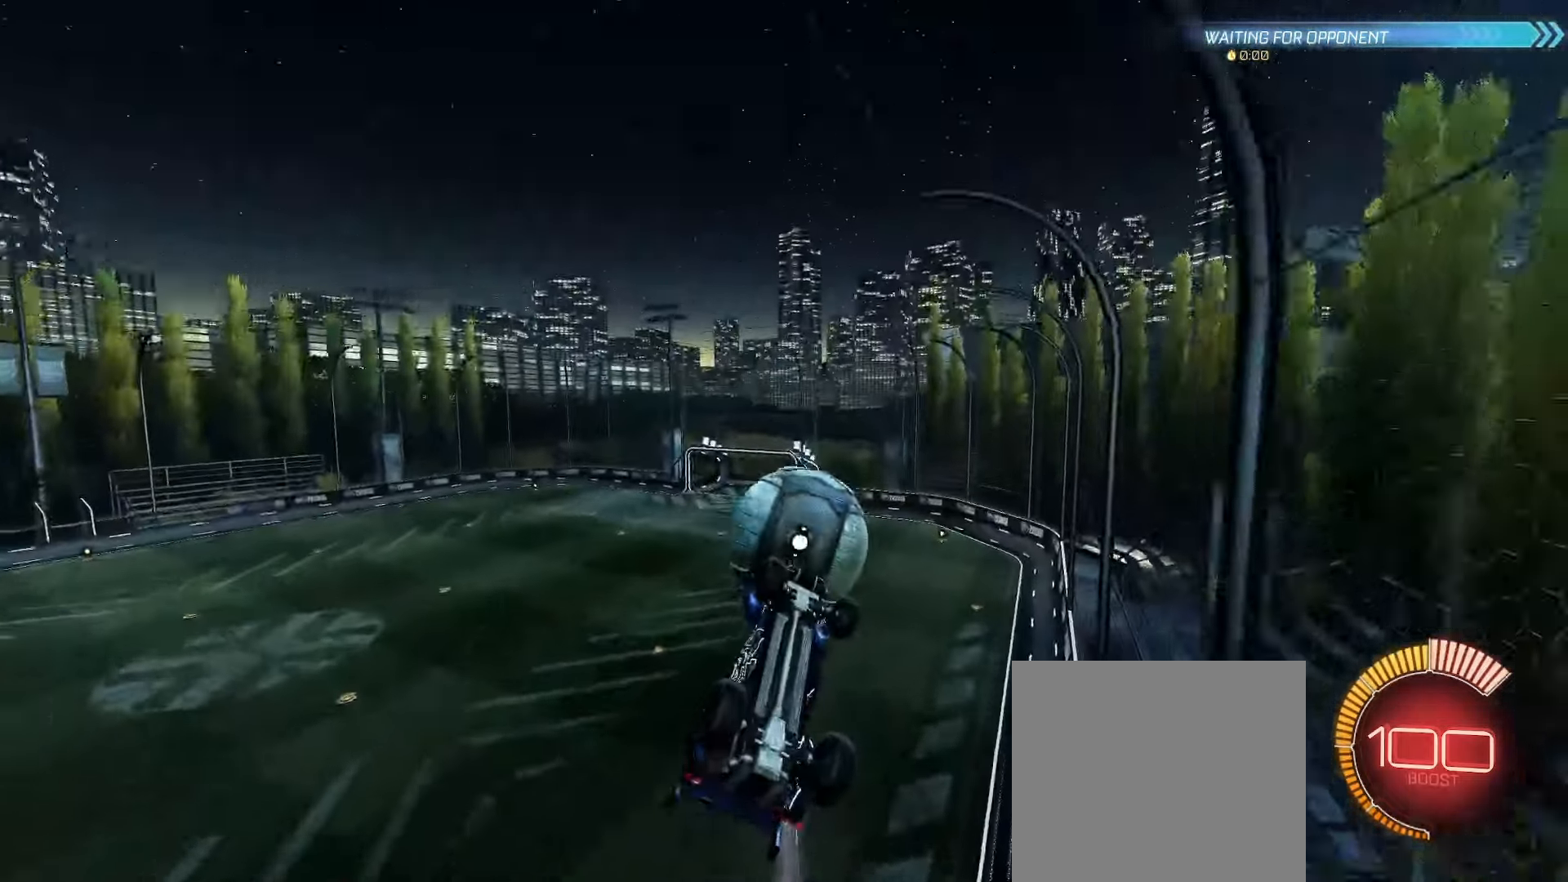
{"buttons": ["A"], "left_stick": "up", "right_stick": "center", "events": [[50, "L2", "up"], [50, "left_stick", "center"], [133, "left_stick", "down"], [283, "left_stick", "center"], [367, "left_stick", "up"], [467, "A", "down"]]}
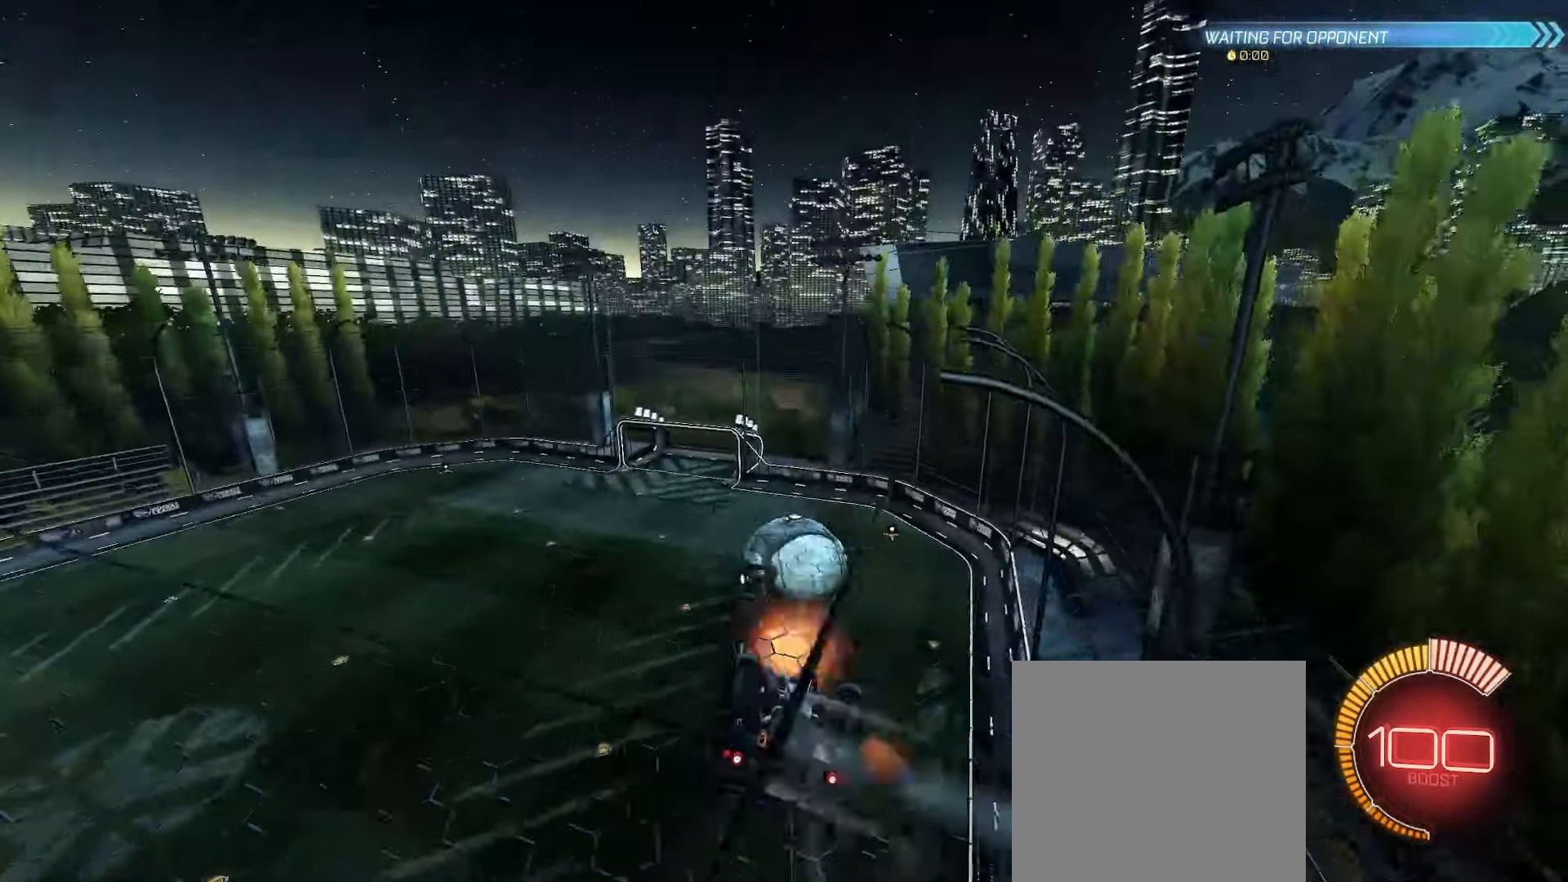
{"buttons": ["B"], "left_stick": "down", "right_stick": "center", "events": [[33, "A", "up"], [33, "left_stick", "down-left"], [367, "left_stick", "down"], [433, "B", "down"]]}
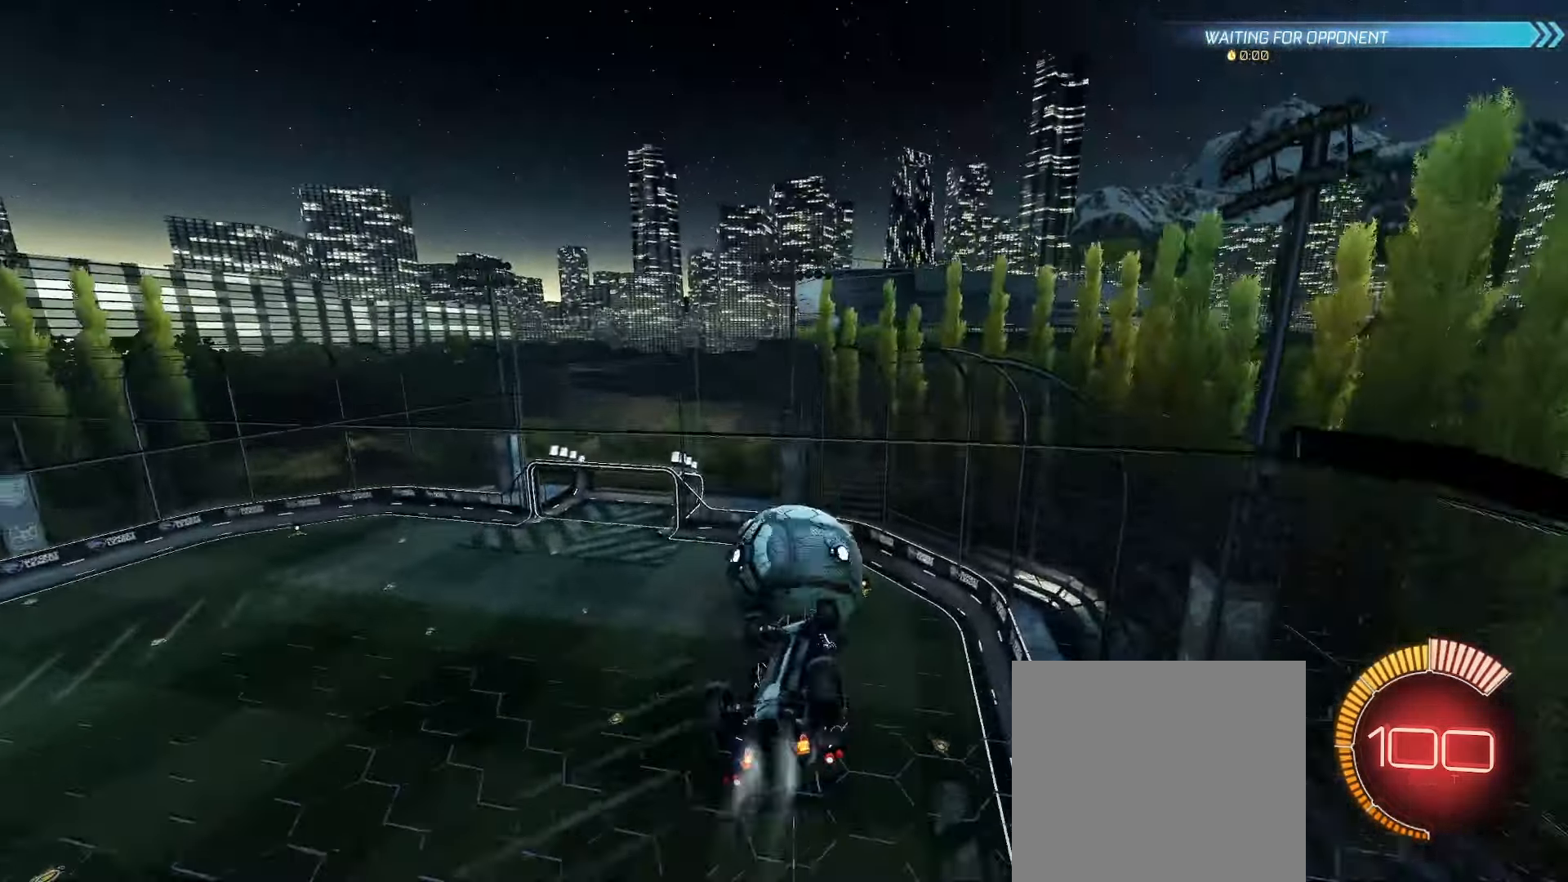
{"buttons": [], "left_stick": "center", "right_stick": "center", "events": [[200, "left_stick", "up-right"], [383, "left_stick", "center"], [450, "B", "up"]]}
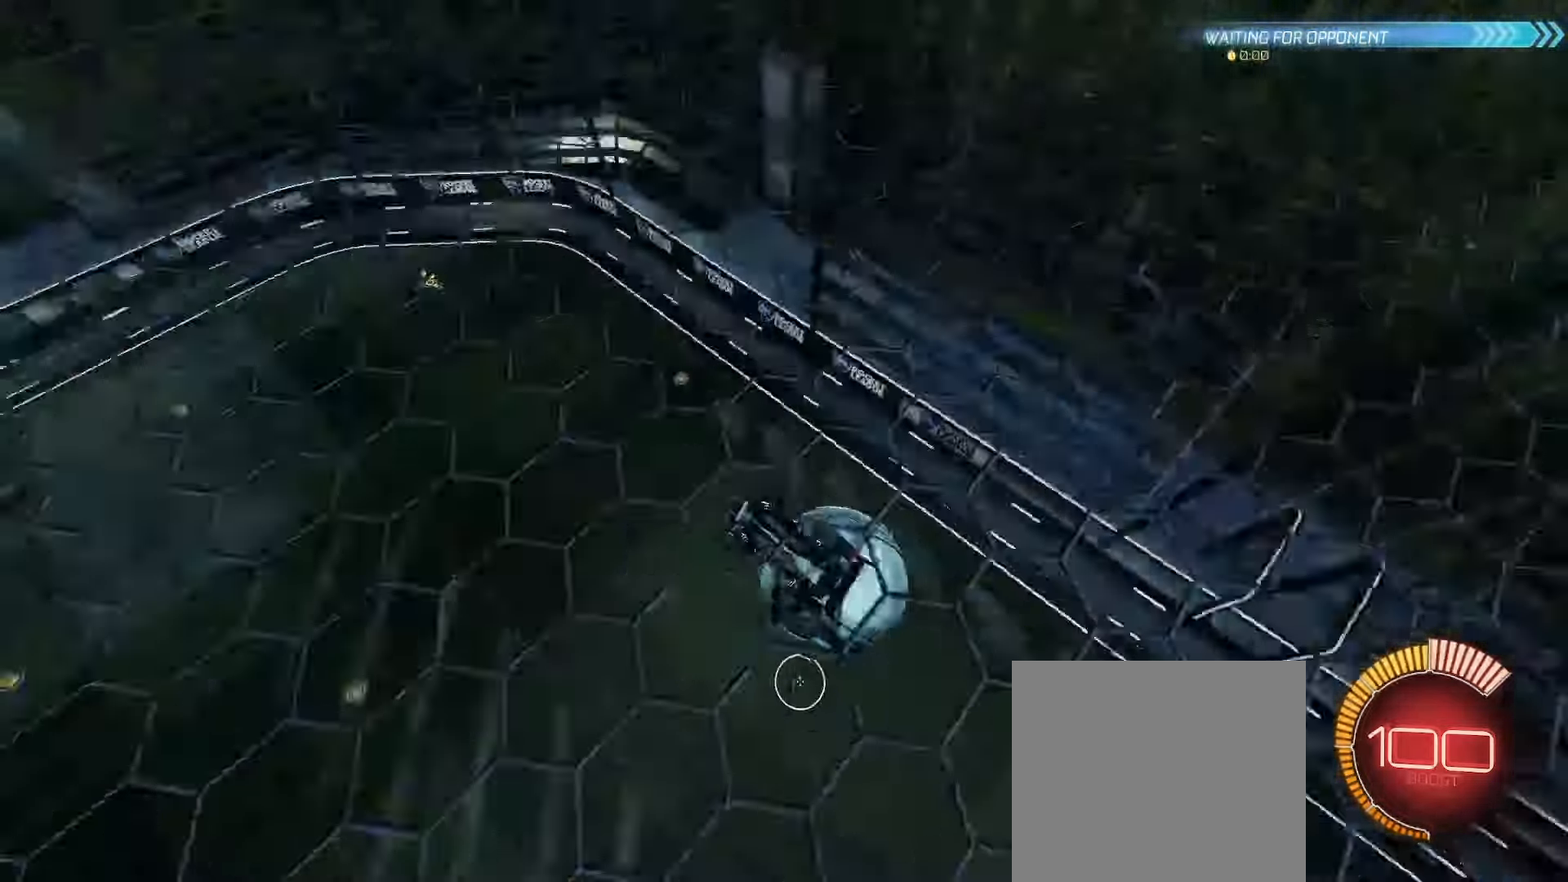
{"buttons": ["L2"], "left_stick": "left", "right_stick": "center", "events": [[100, "A", "down"], [250, "A", "up"], [350, "left_stick", "left"], [400, "L2", "down"]]}
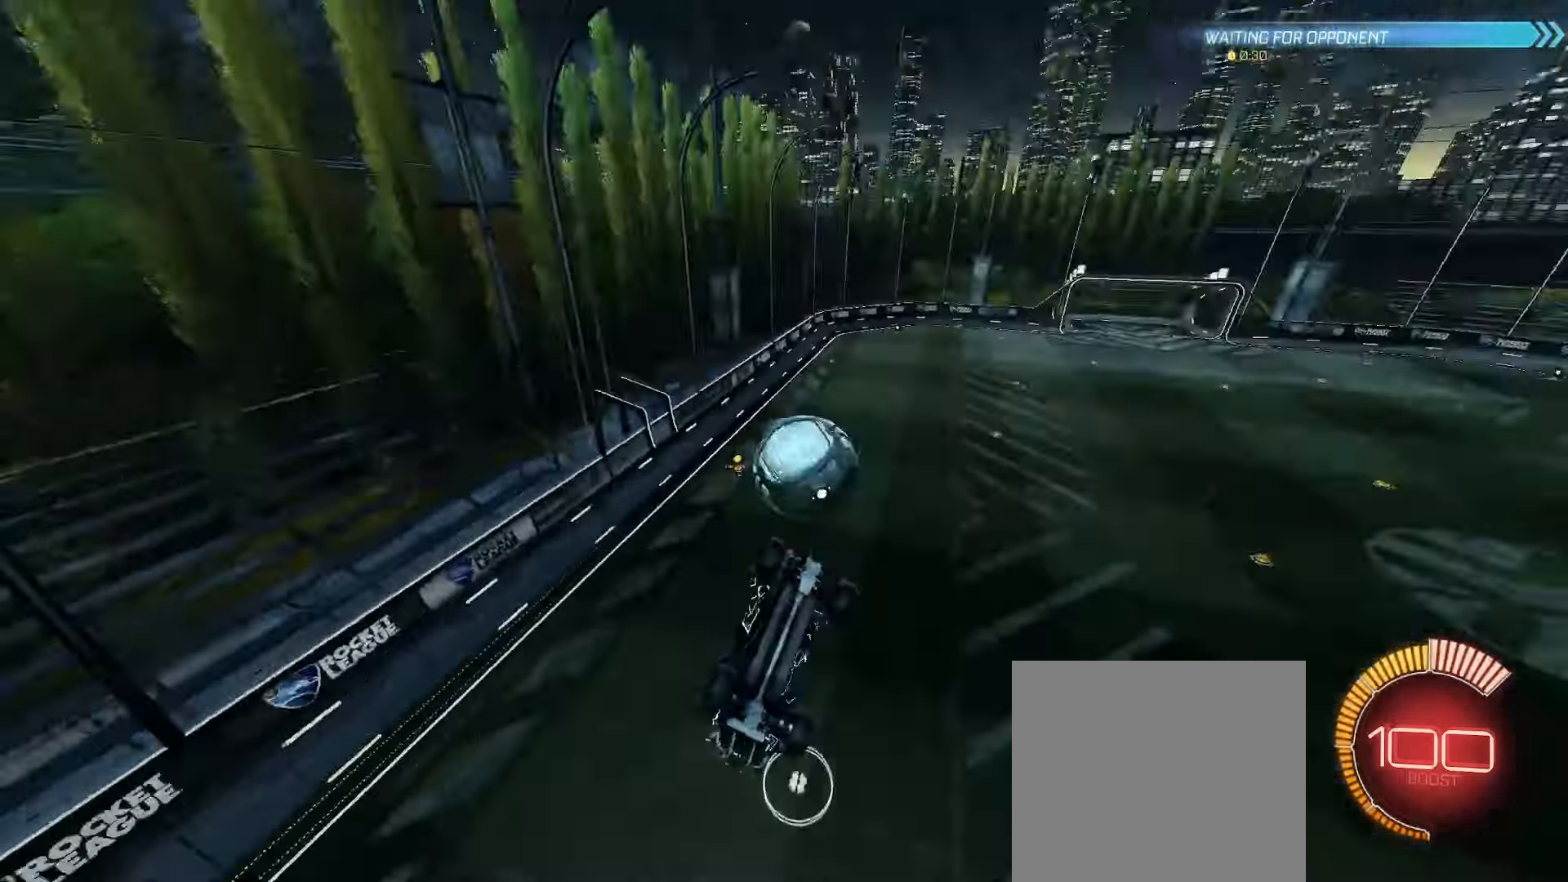
{"buttons": [], "left_stick": "center", "right_stick": "center", "events": [[83, "left_stick", "down-left"], [250, "Y", "down"], [300, "left_stick", "center"], [350, "Y", "up"], [383, "L2", "up"]]}
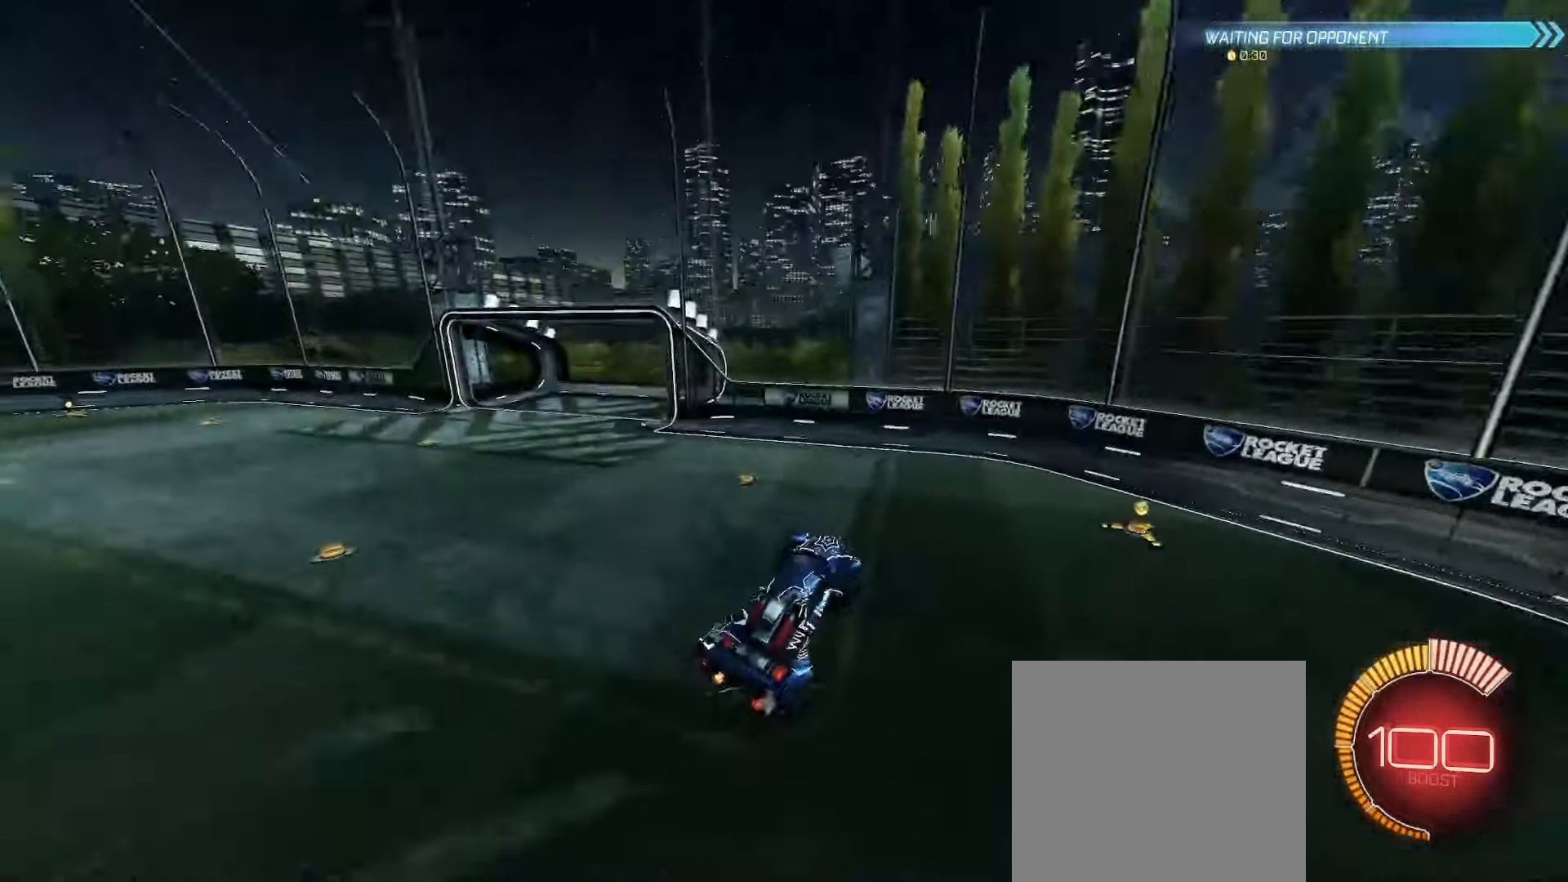
{"buttons": ["B", "R2"], "left_stick": "right", "right_stick": "center", "events": [[267, "R2", "down"], [267, "left_stick", "right"], [383, "B", "down"]]}
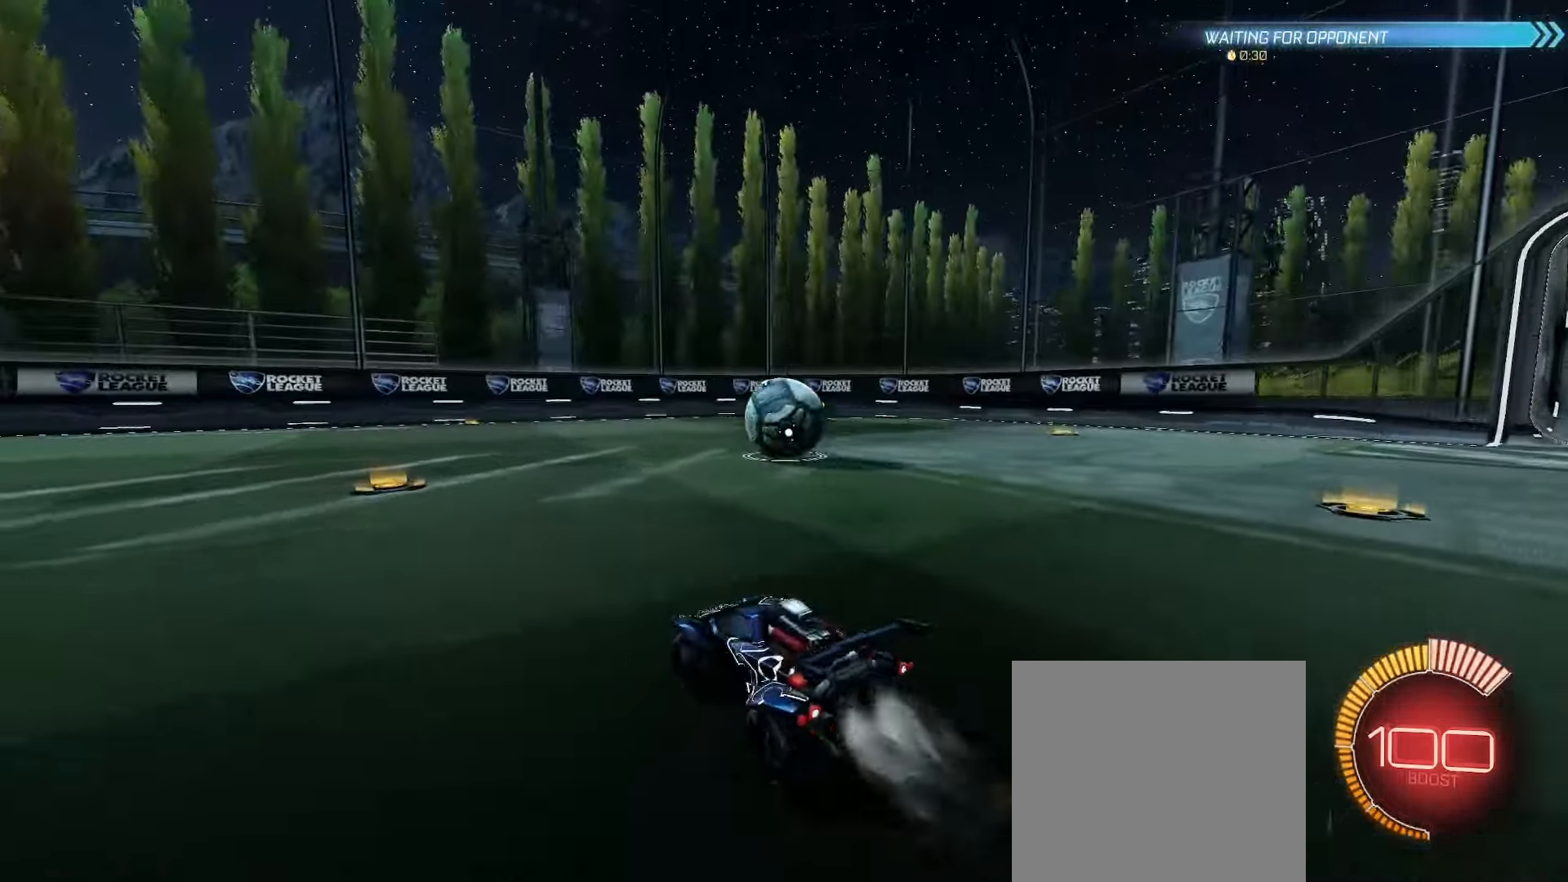
{"buttons": ["B", "R2"], "left_stick": "left", "right_stick": "center", "events": [[67, "left_stick", "center"], [250, "left_stick", "left"]]}
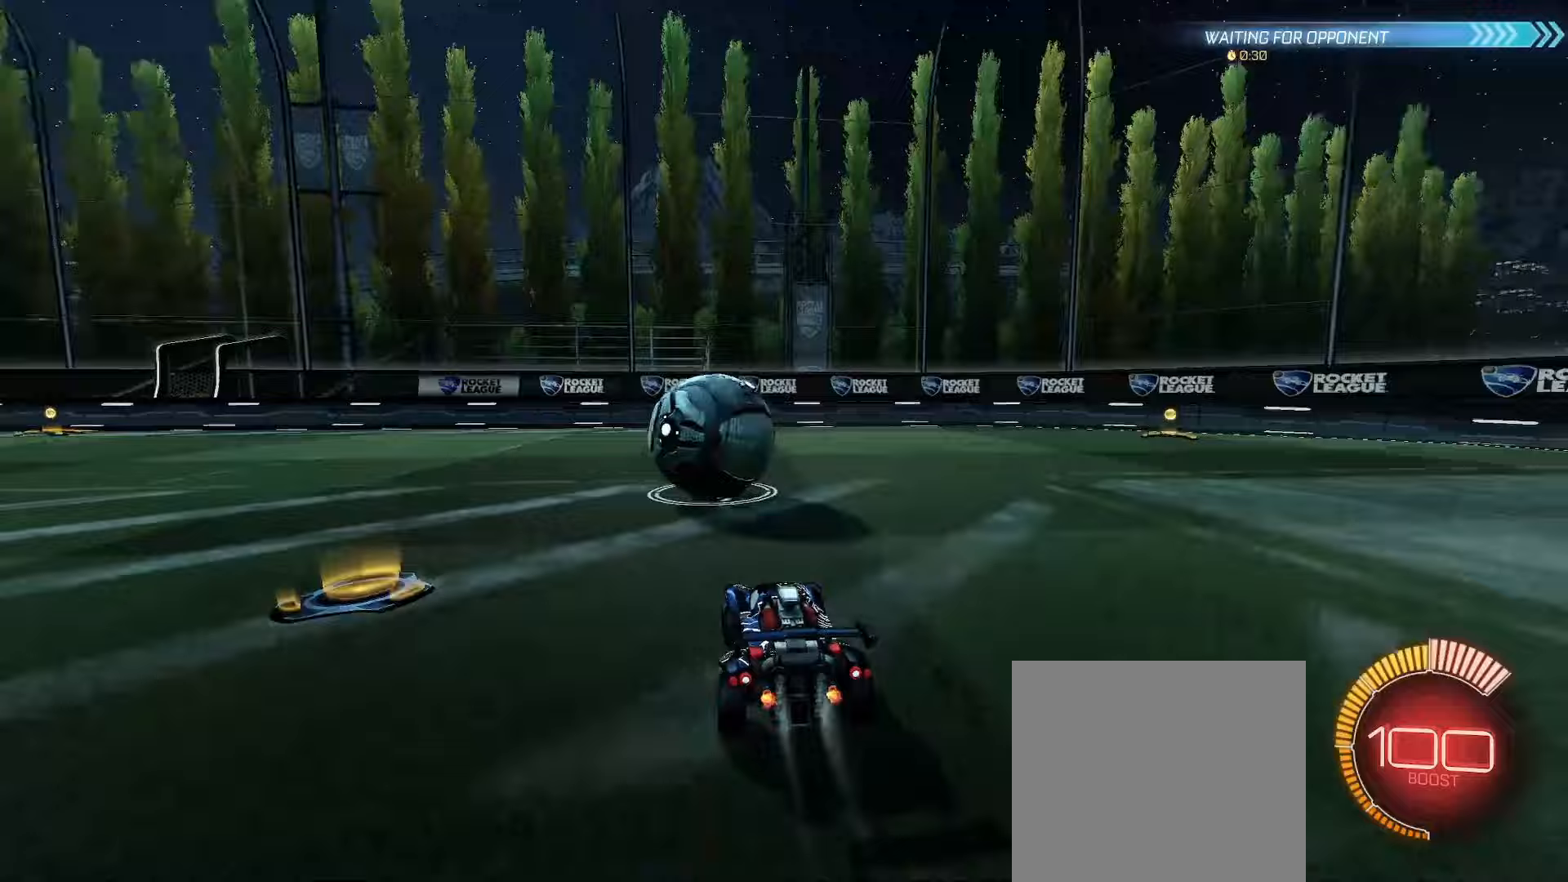
{"buttons": ["B", "R2"], "left_stick": "right", "right_stick": "center", "events": [[67, "B", "up"], [433, "B", "down"], [450, "left_stick", "right"]]}
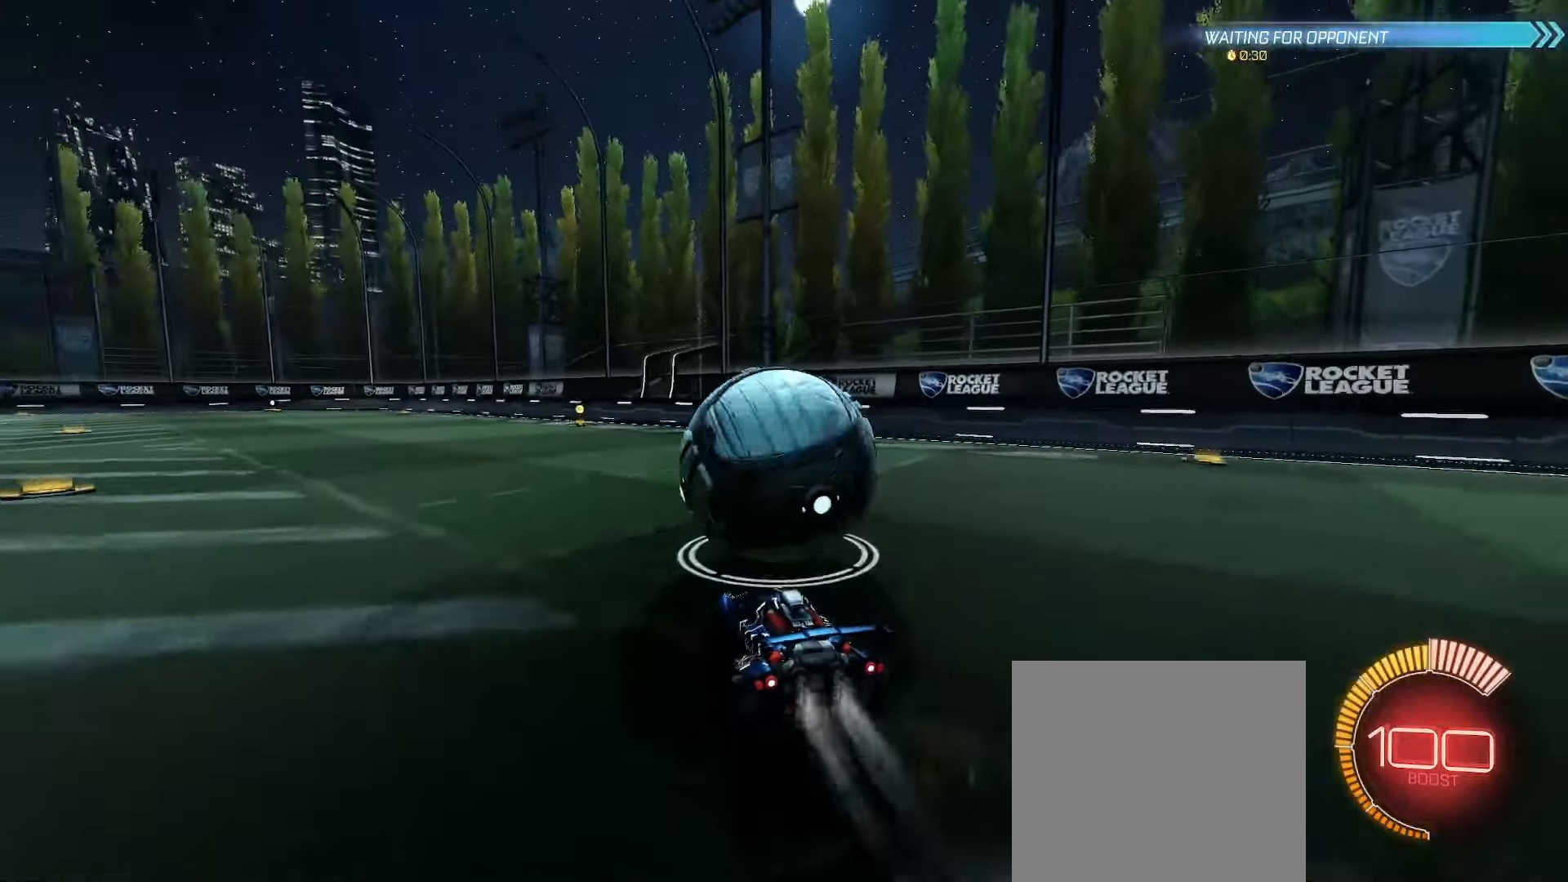
{"buttons": ["R2"], "left_stick": "center", "right_stick": "center", "events": [[117, "left_stick", "center"], [433, "B", "up"]]}
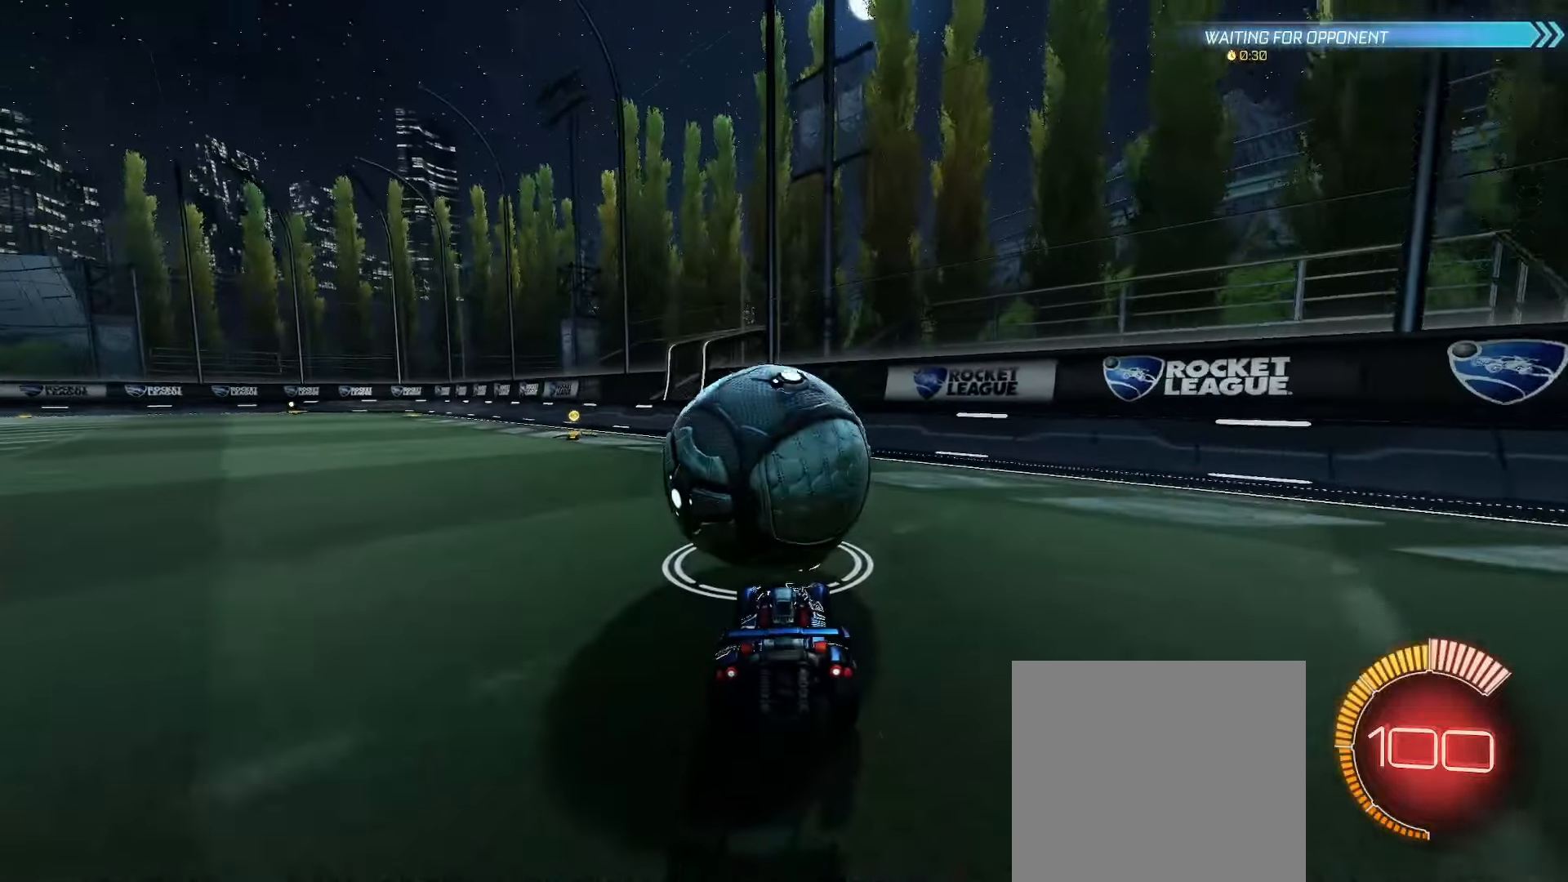
{"buttons": [], "left_stick": "center", "right_stick": "center", "events": [[317, "L2", "down"], [367, "Y", "down"], [400, "L2", "up"], [400, "R2", "up"], [467, "Y", "up"]]}
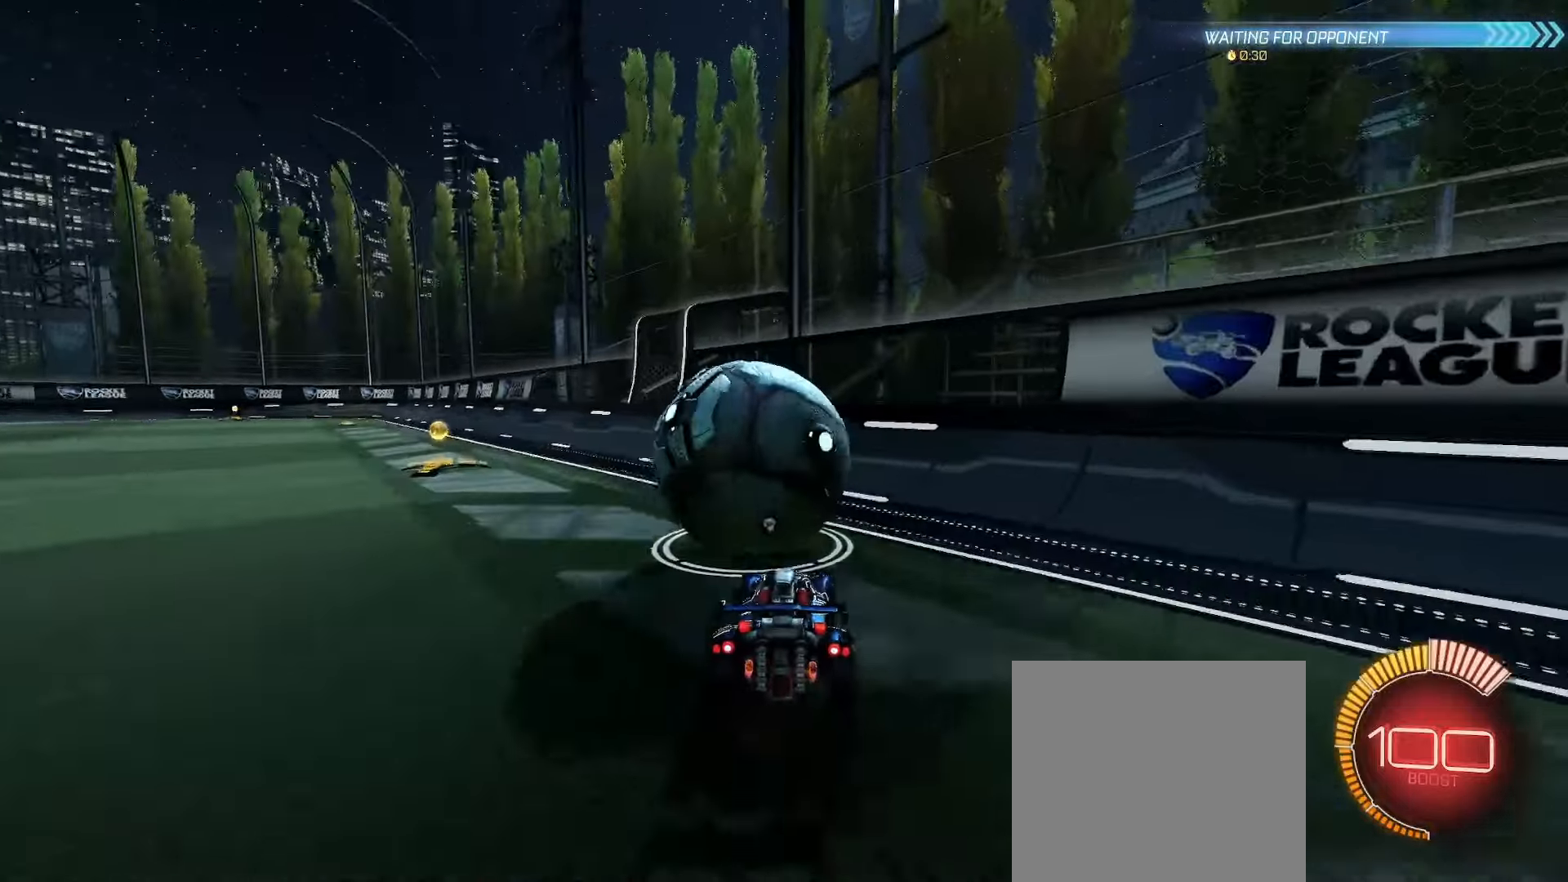
{"buttons": ["B", "R2"], "left_stick": "center", "right_stick": "center", "events": [[83, "R2", "down"], [183, "Y", "down"], [250, "B", "down"], [267, "Y", "up"]]}
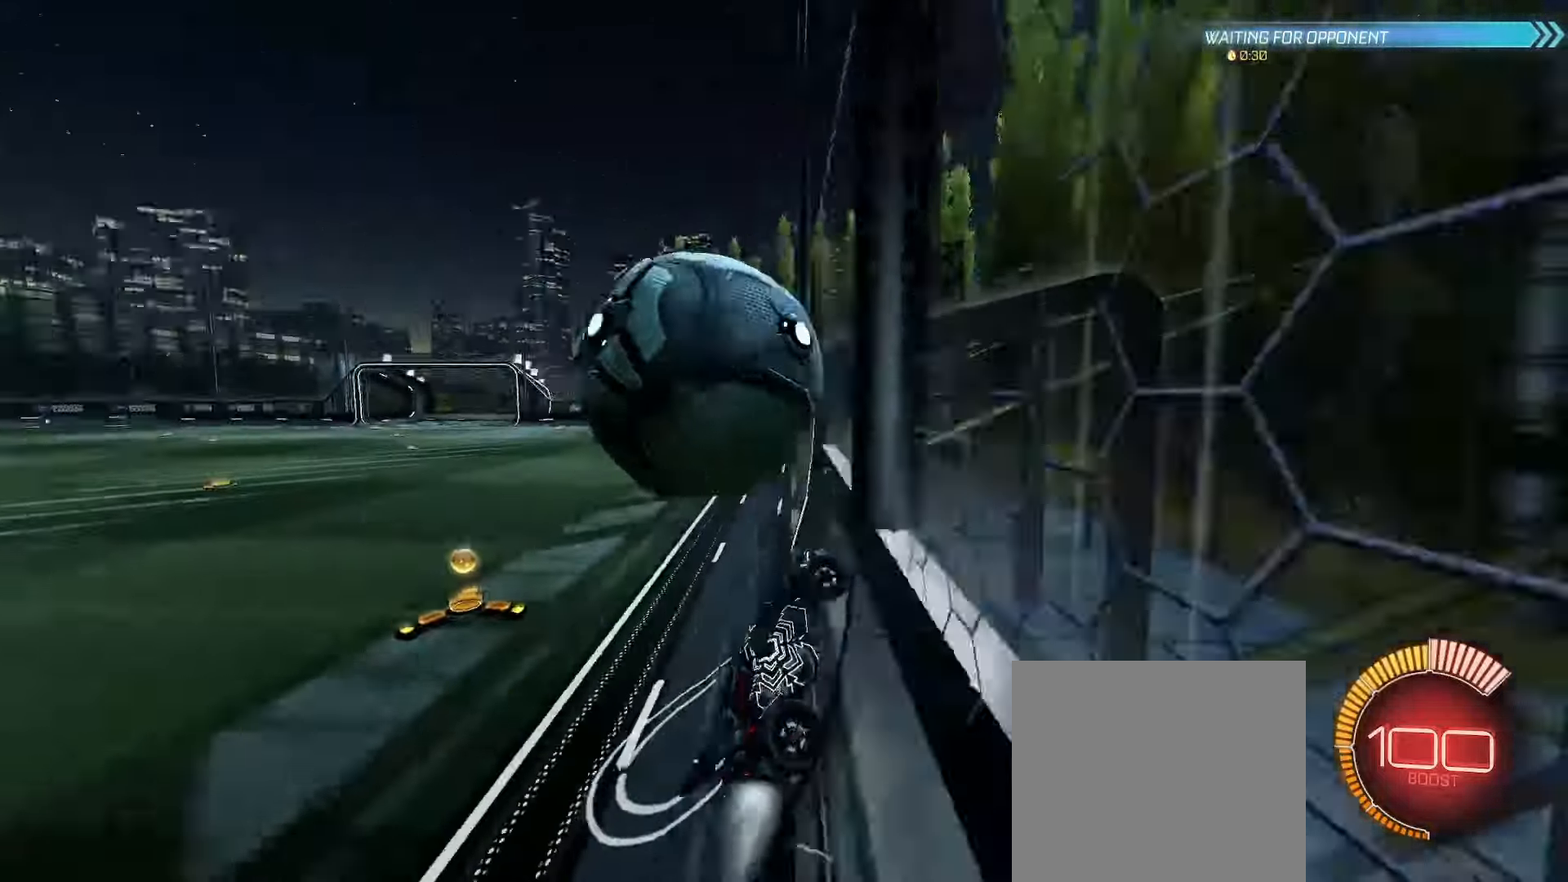
{"buttons": ["L2"], "left_stick": "down", "right_stick": "center", "events": [[67, "left_stick", "left"], [100, "B", "up"], [183, "left_stick", "center"], [267, "left_stick", "down-left"], [317, "A", "down"], [317, "L2", "down"], [333, "R2", "up"], [383, "left_stick", "down"], [450, "A", "up"]]}
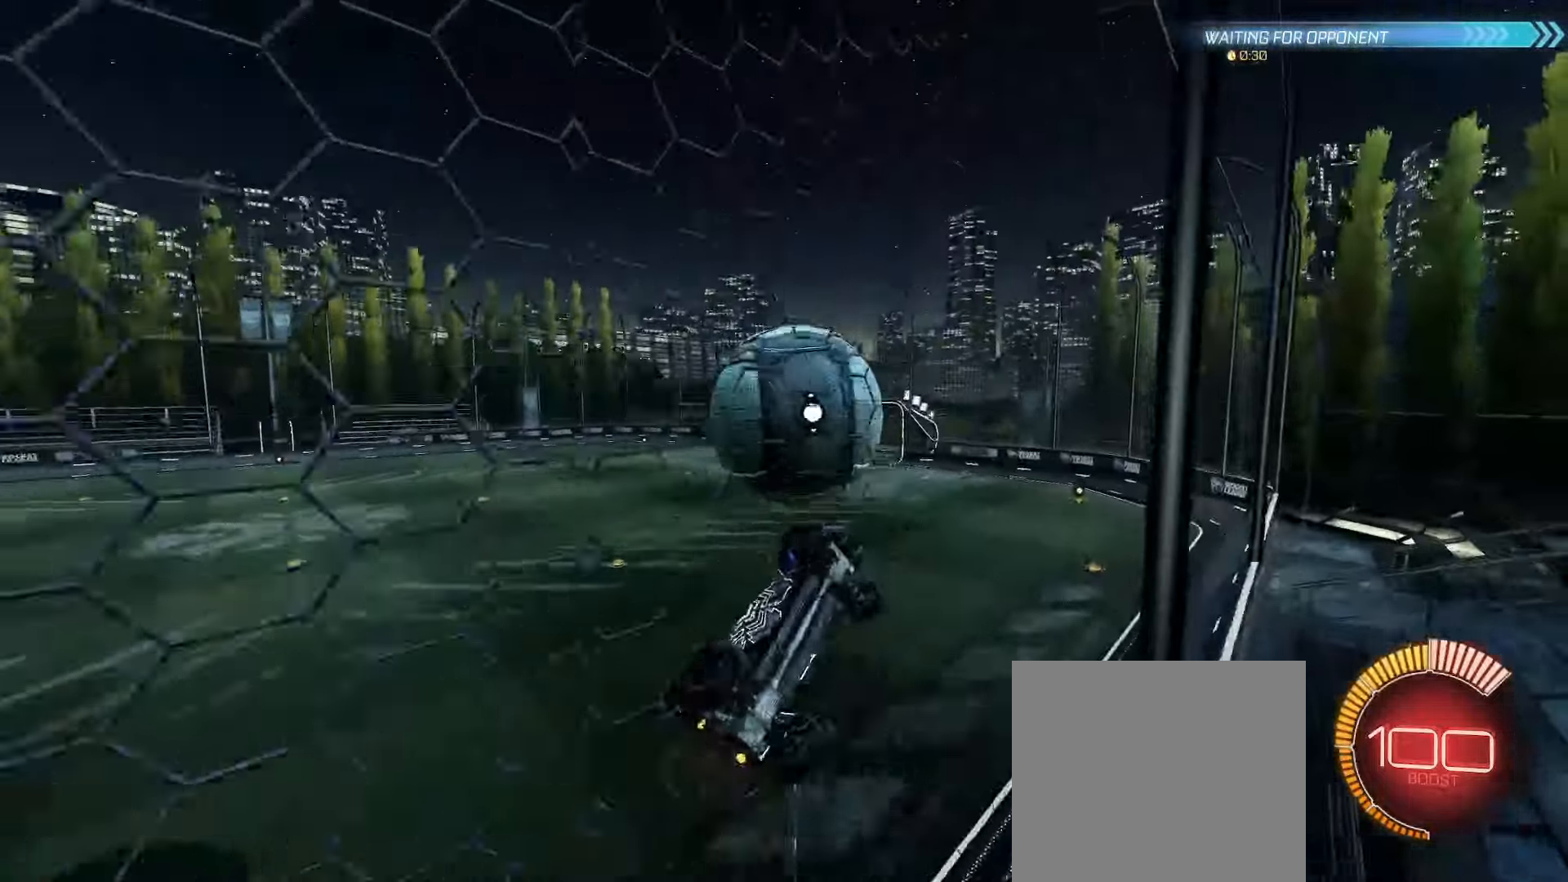
{"buttons": ["B", "L2"], "left_stick": "up", "right_stick": "center", "events": [[83, "B", "down"], [217, "left_stick", "left"], [500, "left_stick", "up"]]}
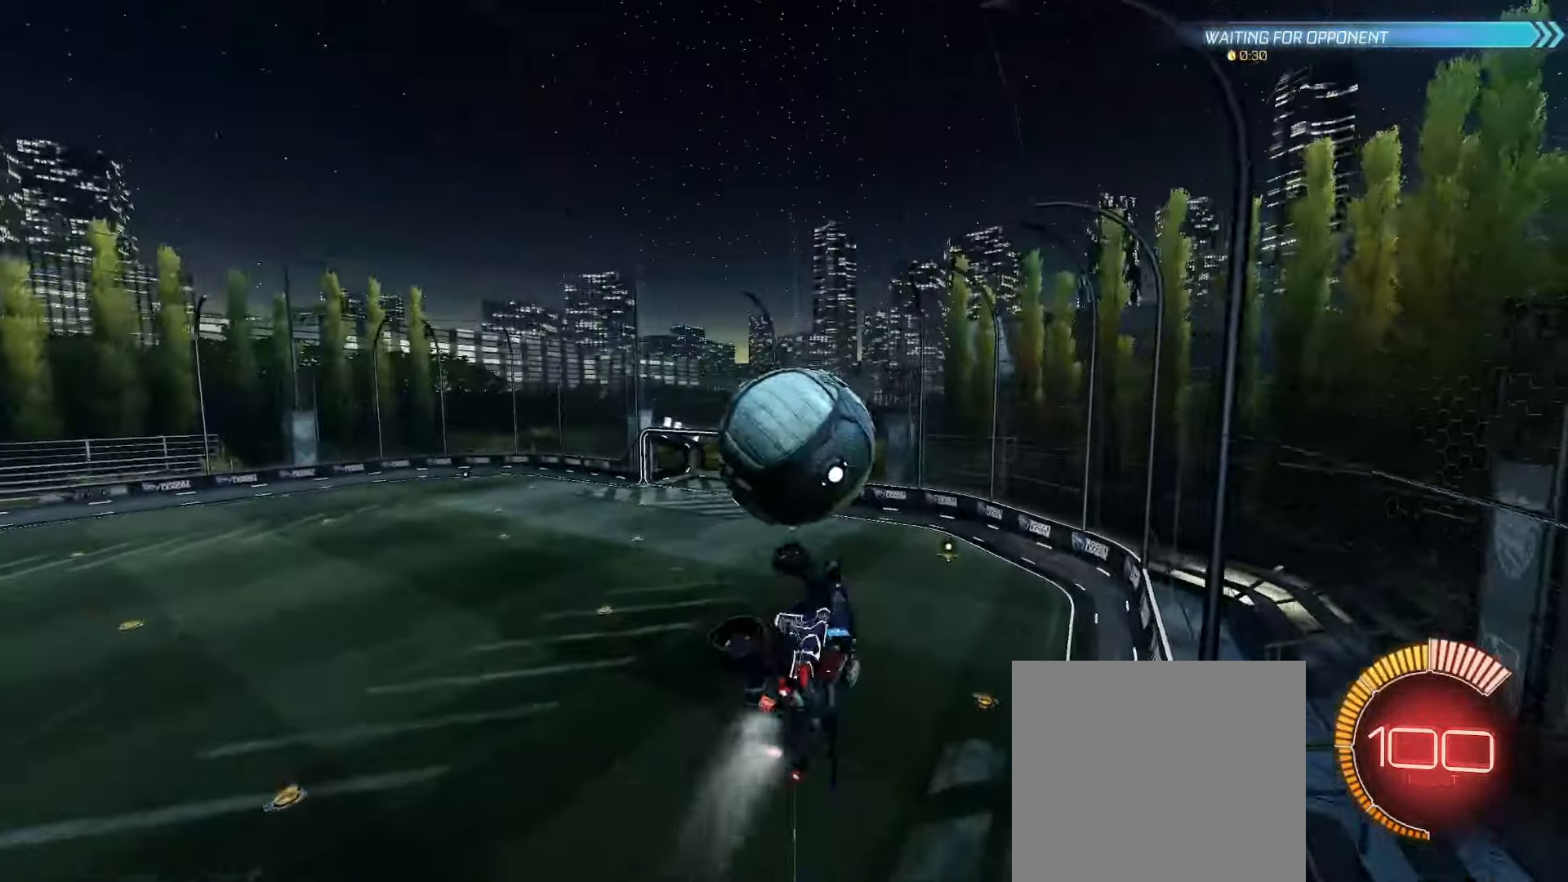
{"buttons": ["B", "L2"], "left_stick": "left", "right_stick": "center", "events": [[100, "left_stick", "up-right"], [200, "A", "down"], [283, "left_stick", "down"], [333, "A", "up"], [483, "left_stick", "left"]]}
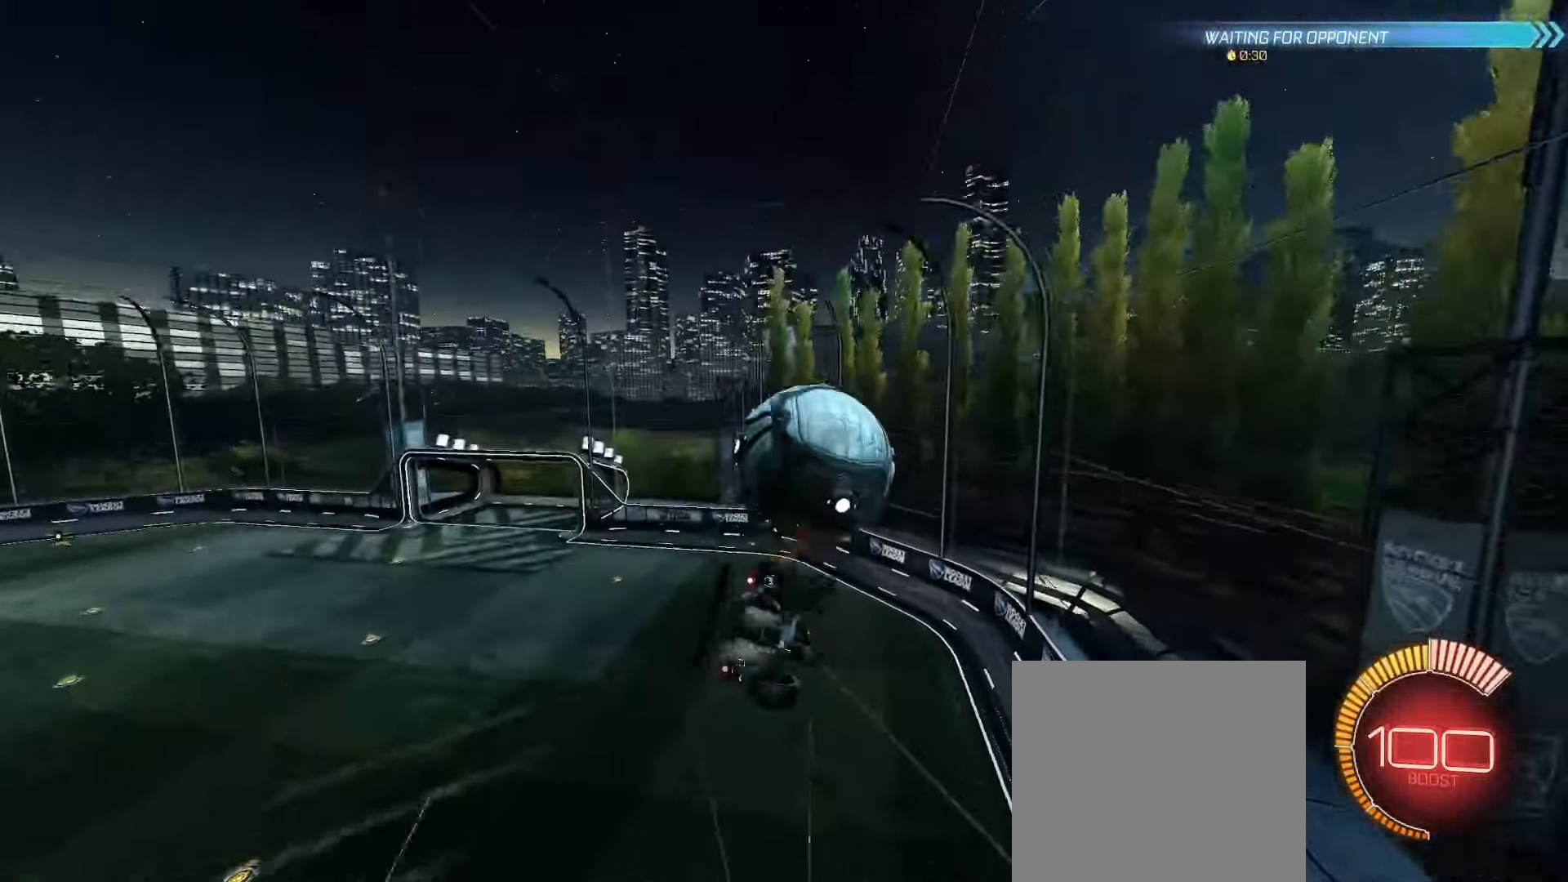
{"buttons": ["B", "L2"], "left_stick": "down-left", "right_stick": "center", "events": [[83, "B", "up"], [167, "B", "down"], [167, "left_stick", "down-left"], [367, "B", "up"], [500, "B", "down"]]}
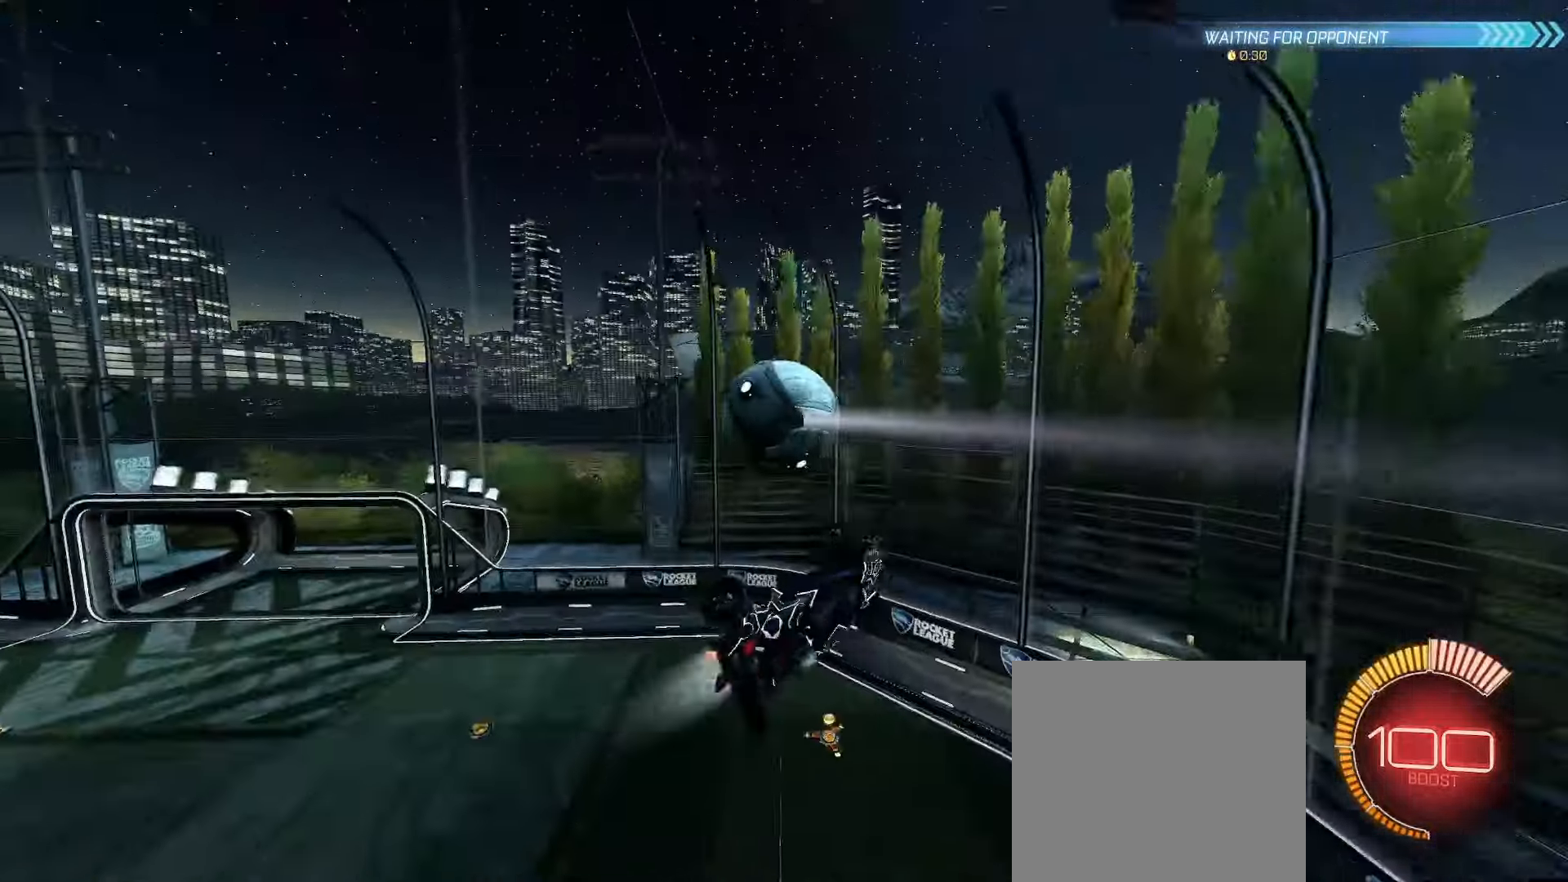
{"buttons": [], "left_stick": "right", "right_stick": "center", "events": [[50, "L2", "up"], [117, "left_stick", "down-right"], [150, "B", "up"], [500, "left_stick", "right"]]}
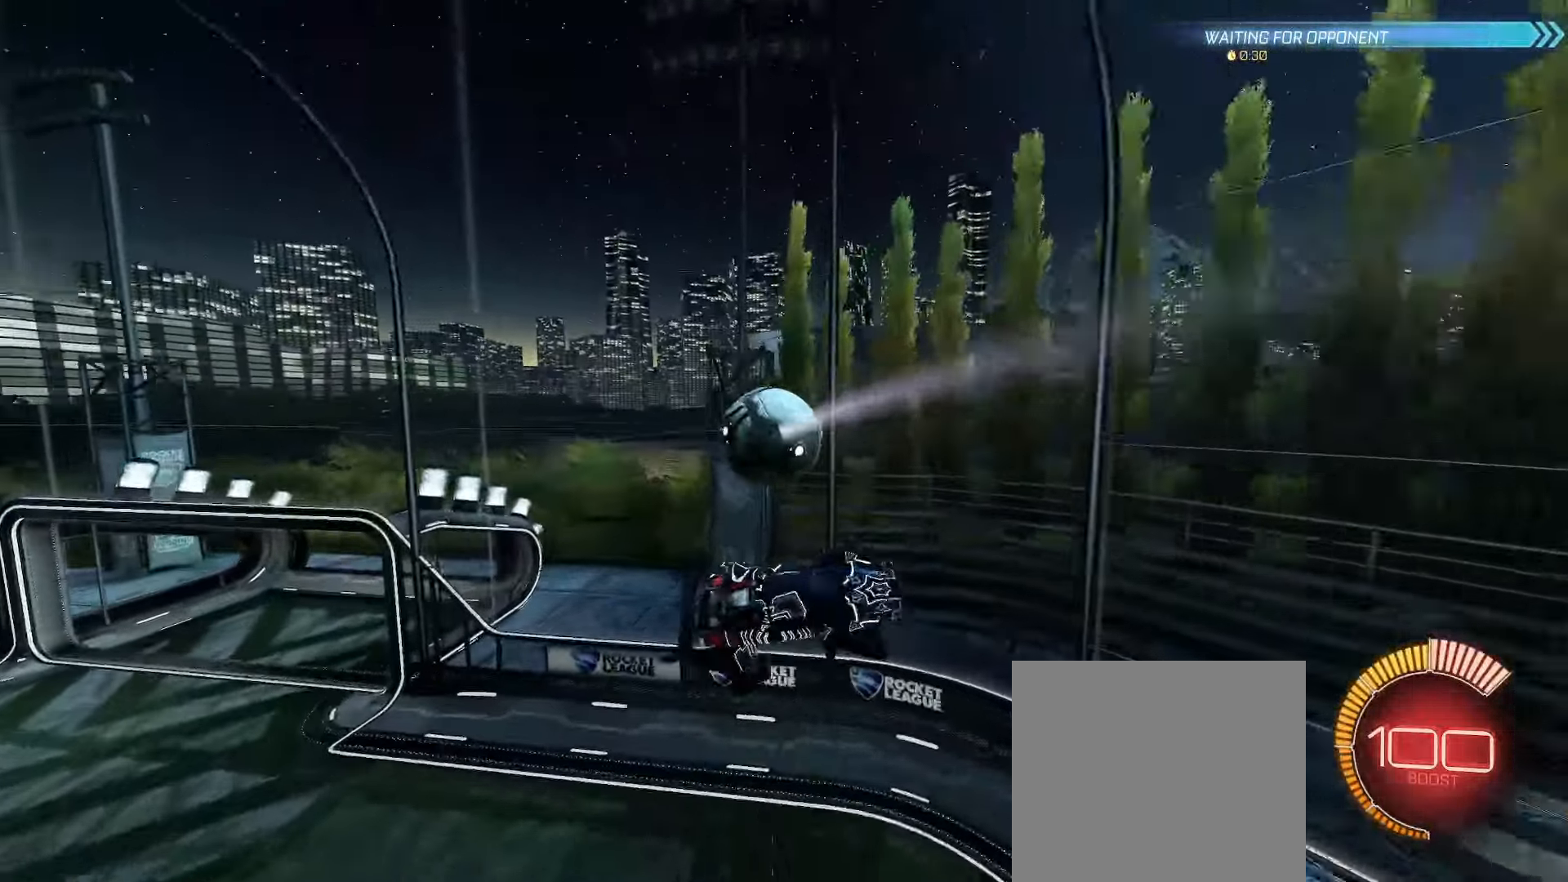
{"buttons": ["L2"], "left_stick": "up", "right_stick": "center", "events": [[283, "left_stick", "up-right"], [450, "L2", "down"], [483, "left_stick", "up"]]}
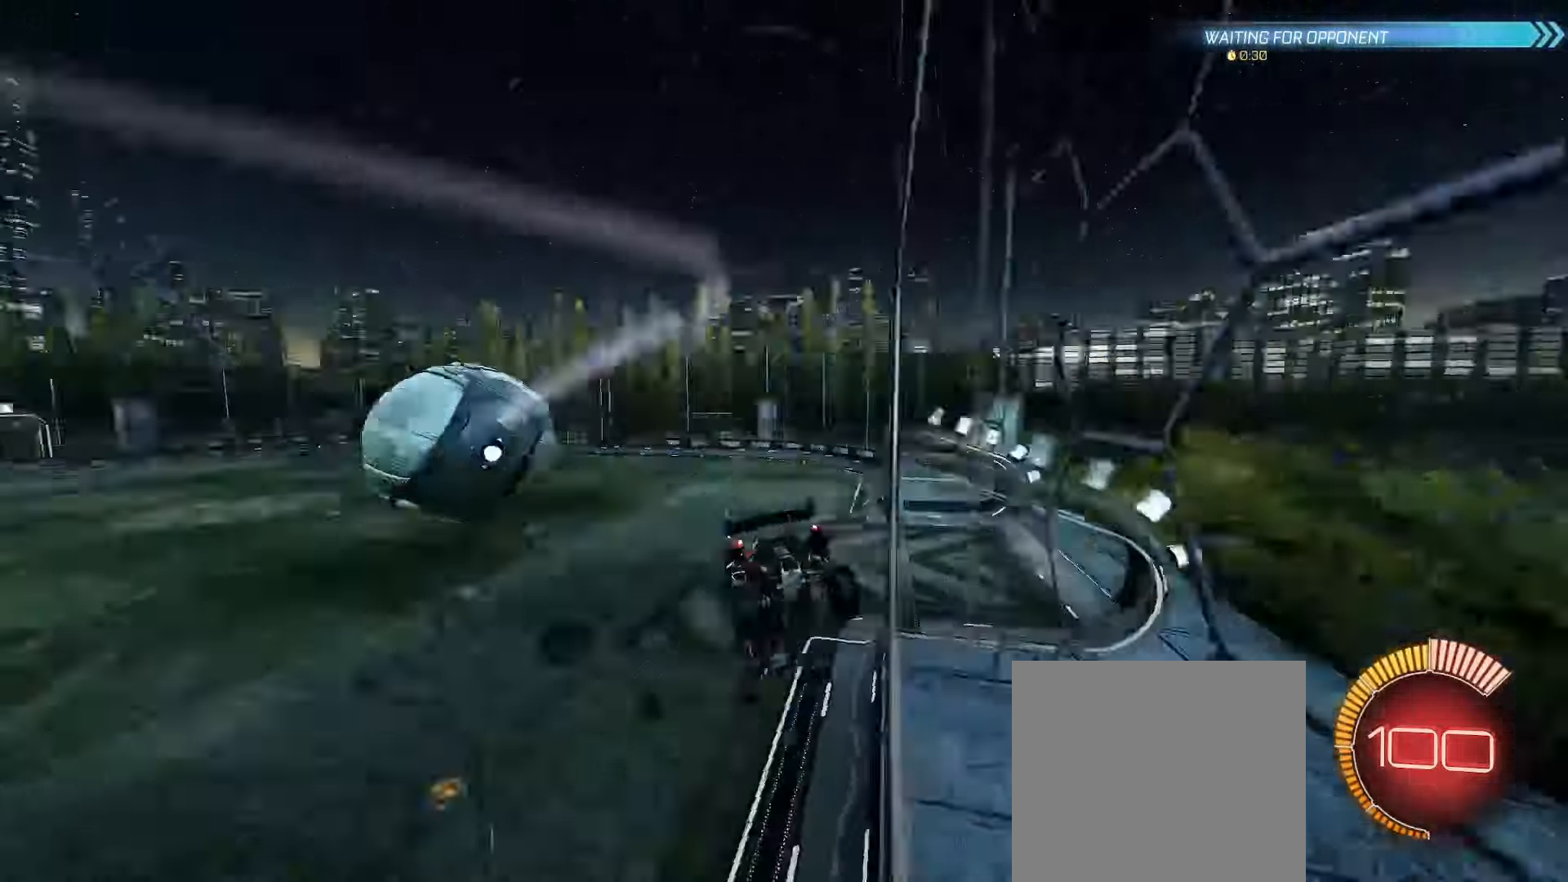
{"buttons": [], "left_stick": "left", "right_stick": "center", "events": [[133, "left_stick", "left"], [150, "L2", "up"], [217, "R2", "down"], [217, "left_stick", "down-left"], [317, "left_stick", "center"], [467, "R2", "up"], [467, "left_stick", "left"]]}
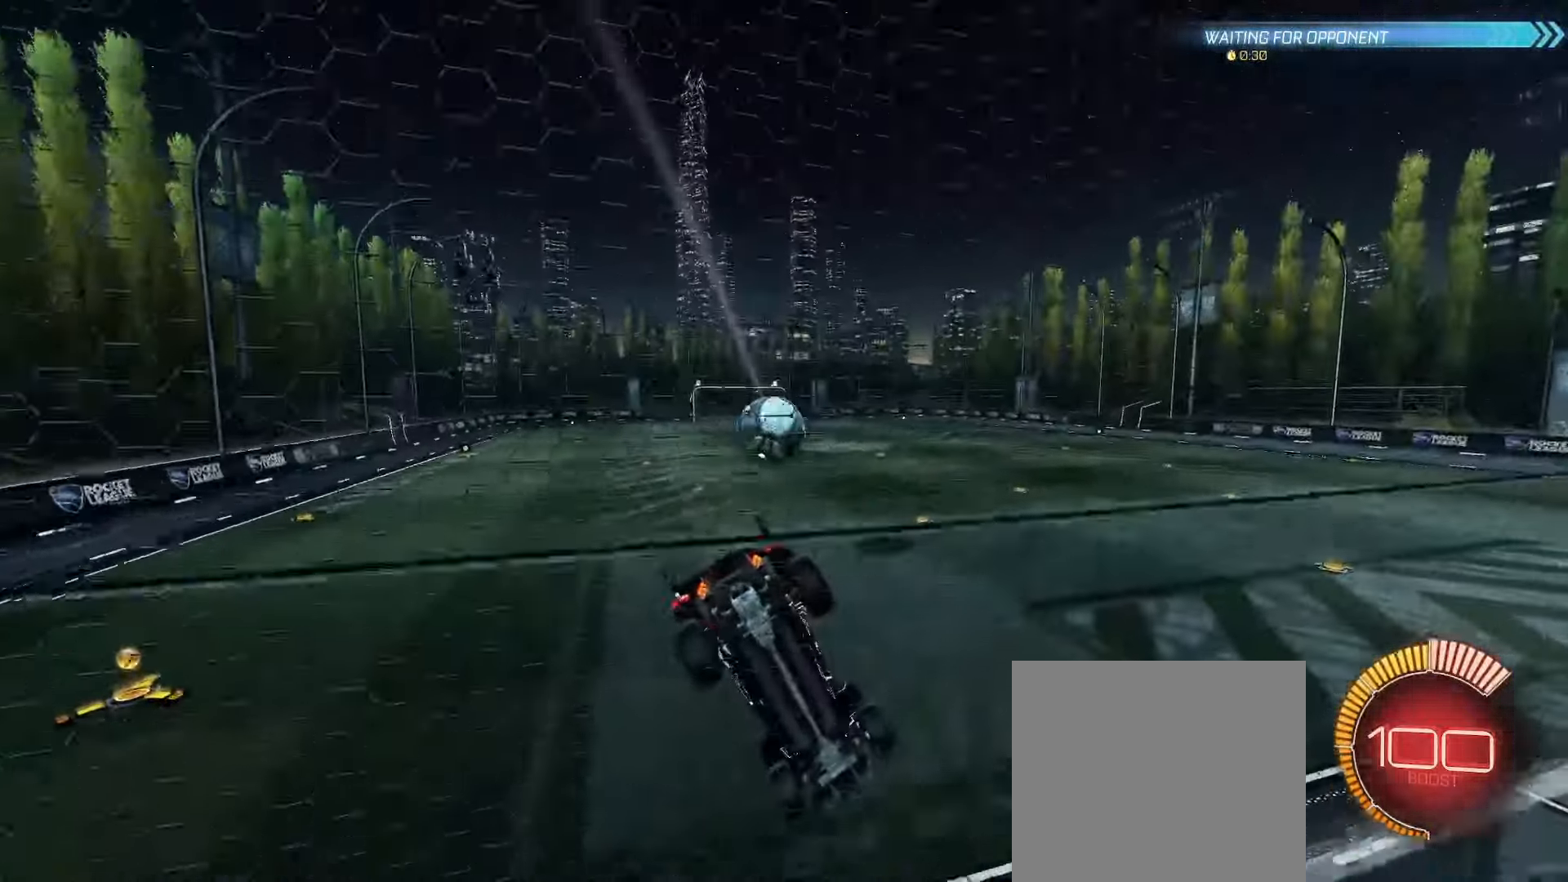
{"buttons": [], "left_stick": "center", "right_stick": "center", "events": [[50, "left_stick", "center"]]}